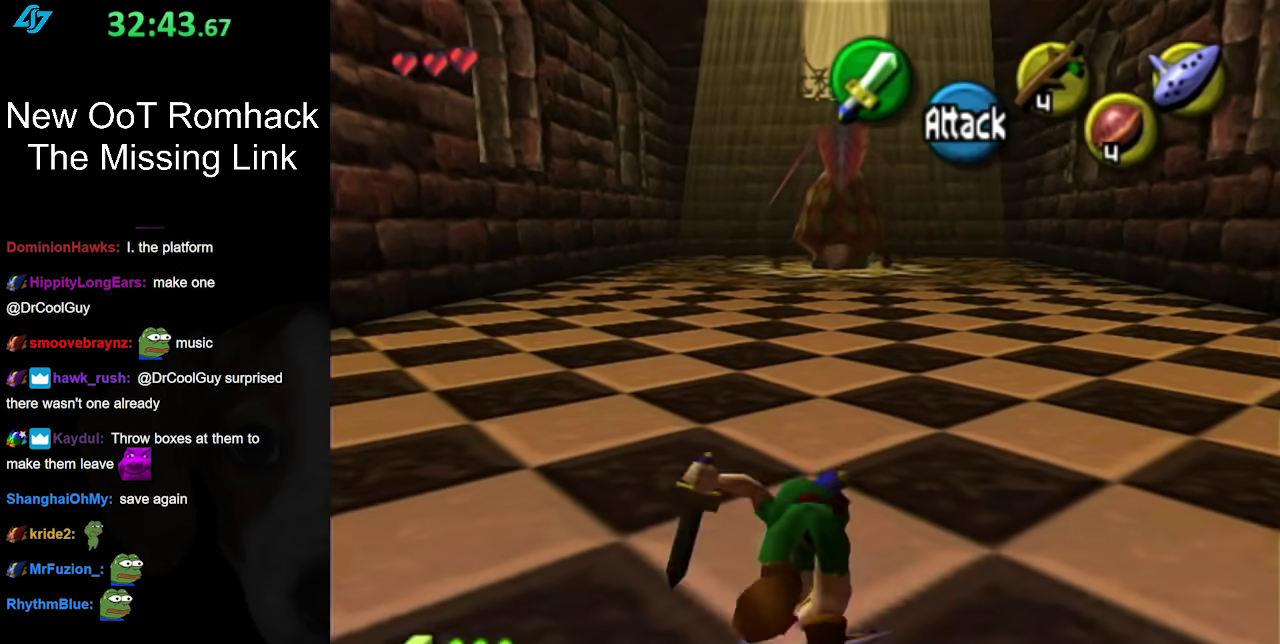
Gameplay with a controller (Nintendo layout); each line is a JSON object with the inputs held at the frame after it. "events" lists button and stick changes between this image and that frame as [ms after this image, input, new state], when the widget could be followed in between. Not read: L3 R3.
{"buttons": [], "left_stick": "up", "right_stick": "center", "events": []}
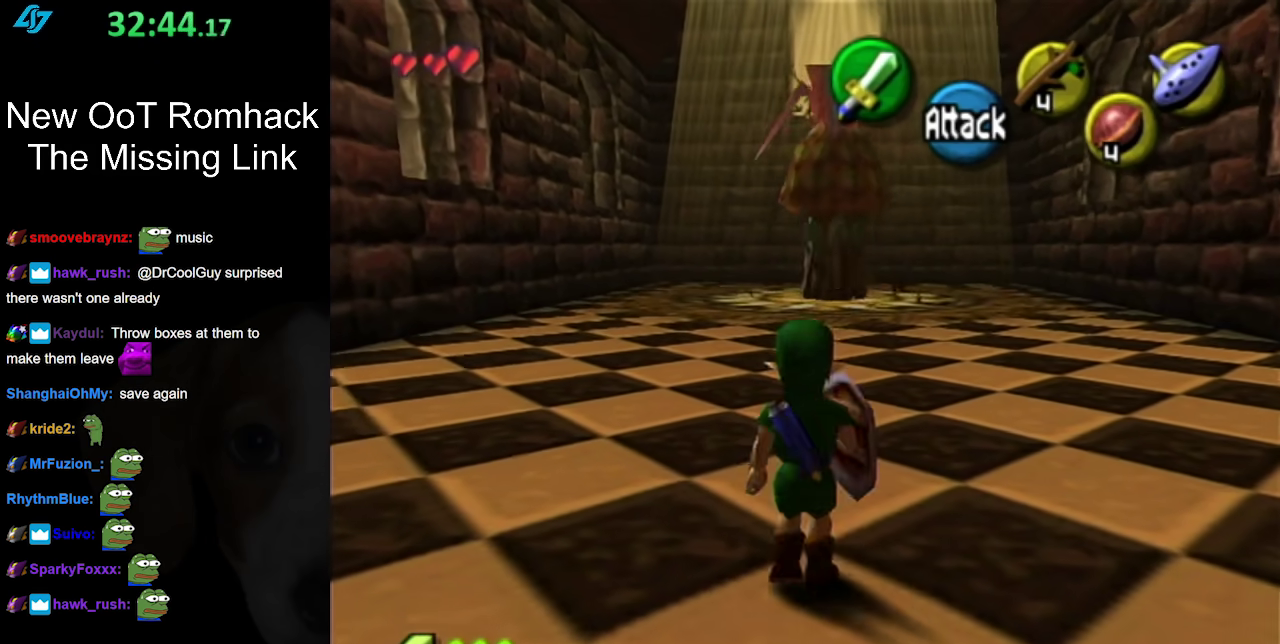
{"buttons": [], "left_stick": "up", "right_stick": "center", "events": [[150, "A", "down"], [300, "A", "up"]]}
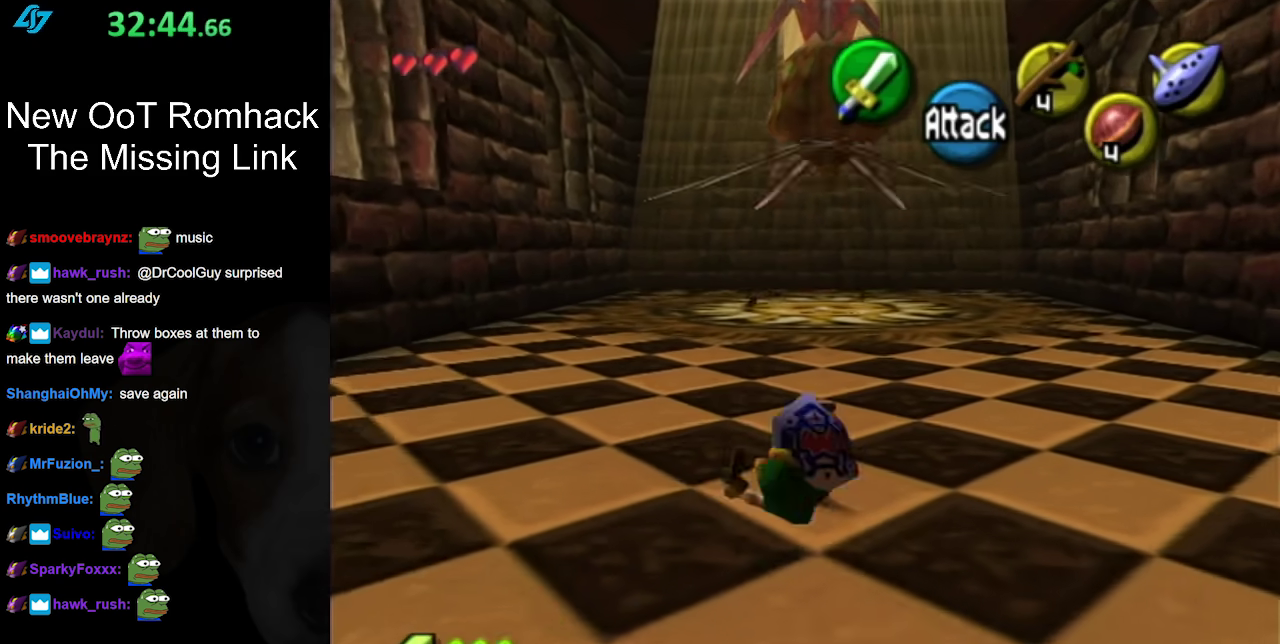
{"buttons": [], "left_stick": "up", "right_stick": "center", "events": []}
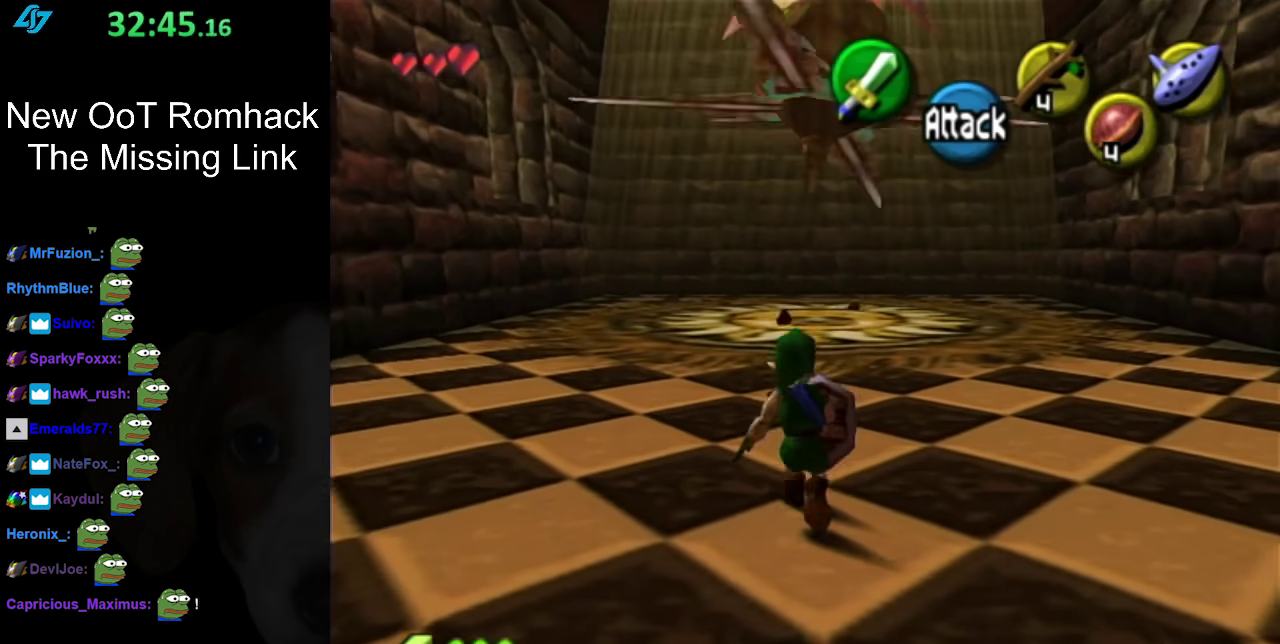
{"buttons": ["L1"], "left_stick": "up", "right_stick": "center", "events": [[300, "L1", "down"]]}
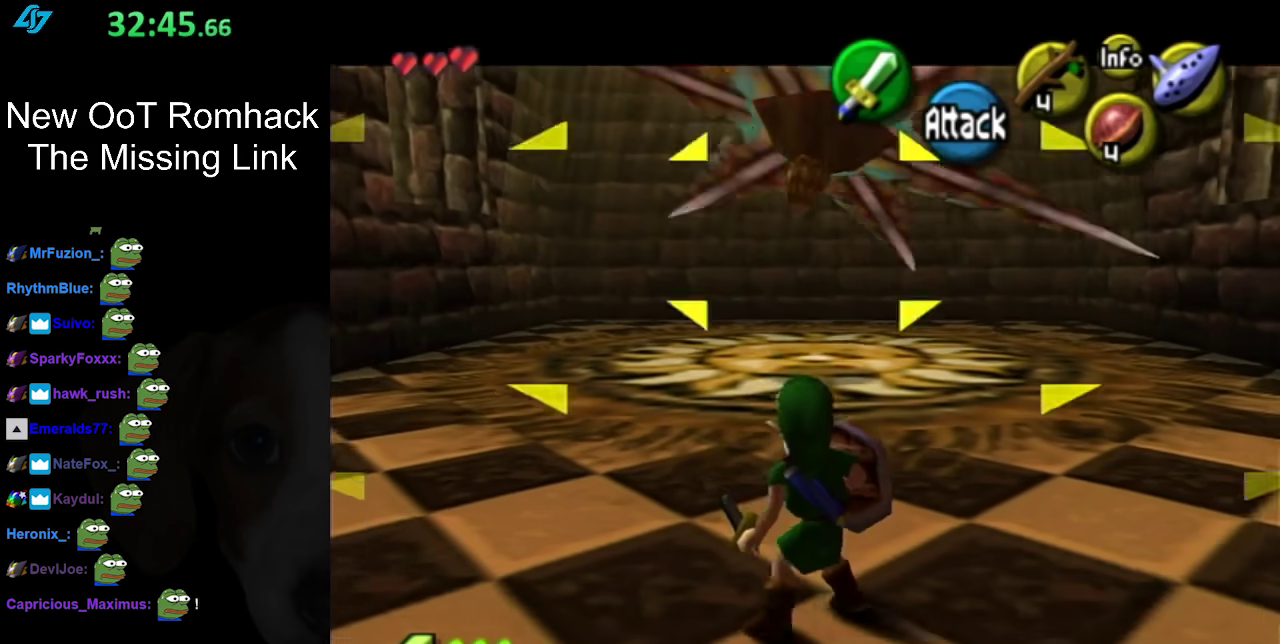
{"buttons": [], "left_stick": "center", "right_stick": "center", "events": [[17, "L1", "up"], [267, "B", "down"], [400, "B", "up"], [483, "left_stick", "center"]]}
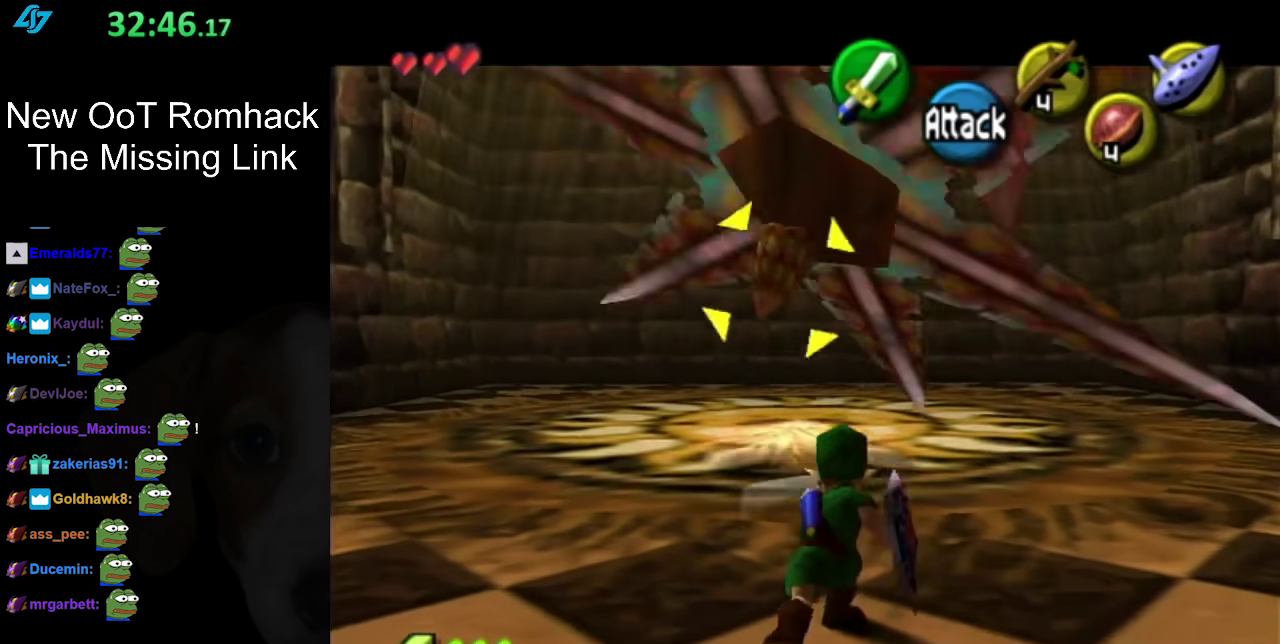
{"buttons": [], "left_stick": "down", "right_stick": "center", "events": [[167, "left_stick", "left"], [367, "left_stick", "down-left"], [417, "left_stick", "down"]]}
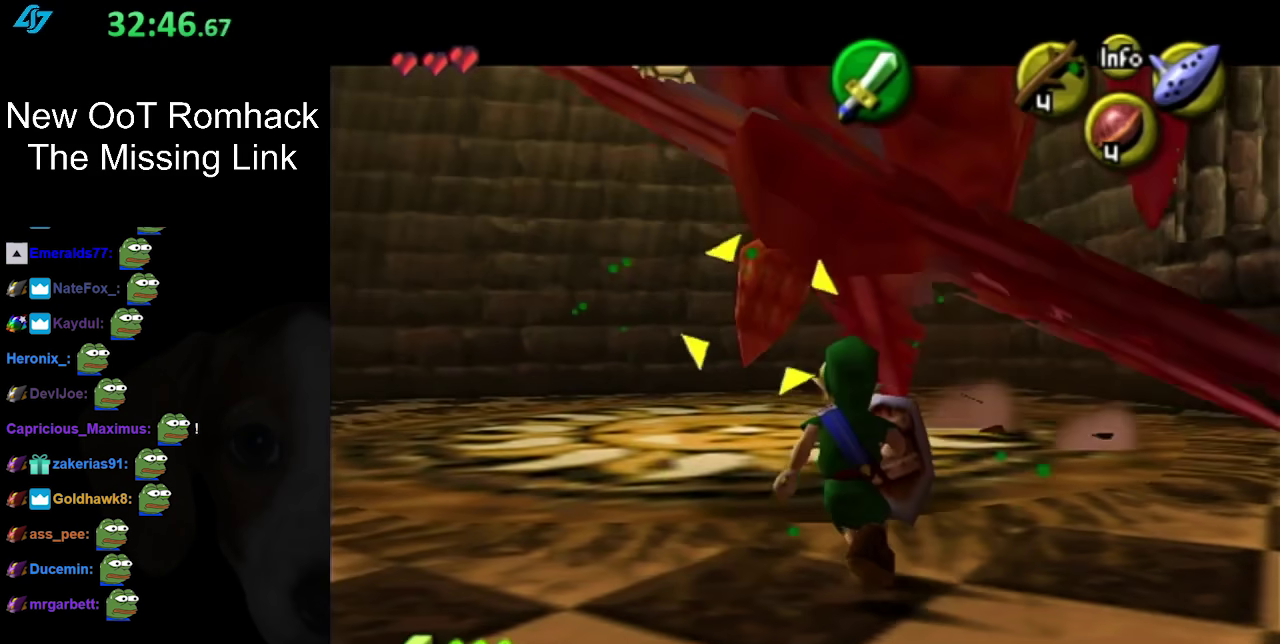
{"buttons": [], "left_stick": "down-left", "right_stick": "center", "events": [[267, "left_stick", "down-left"]]}
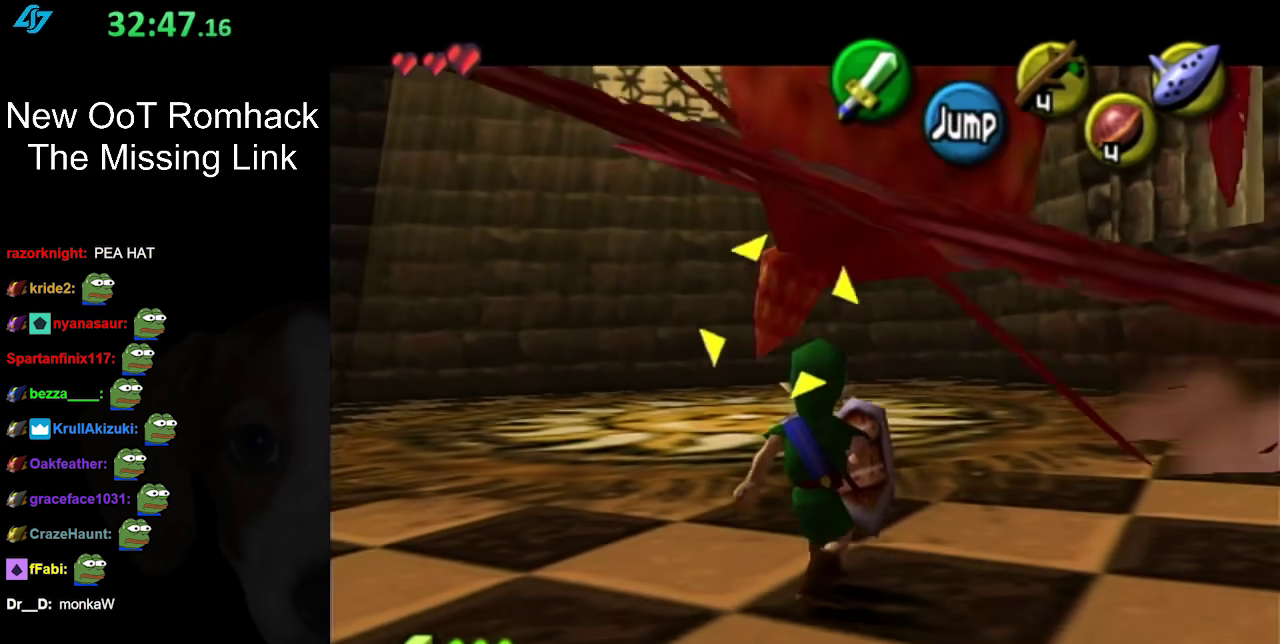
{"buttons": [], "left_stick": "left", "right_stick": "center", "events": [[117, "left_stick", "left"]]}
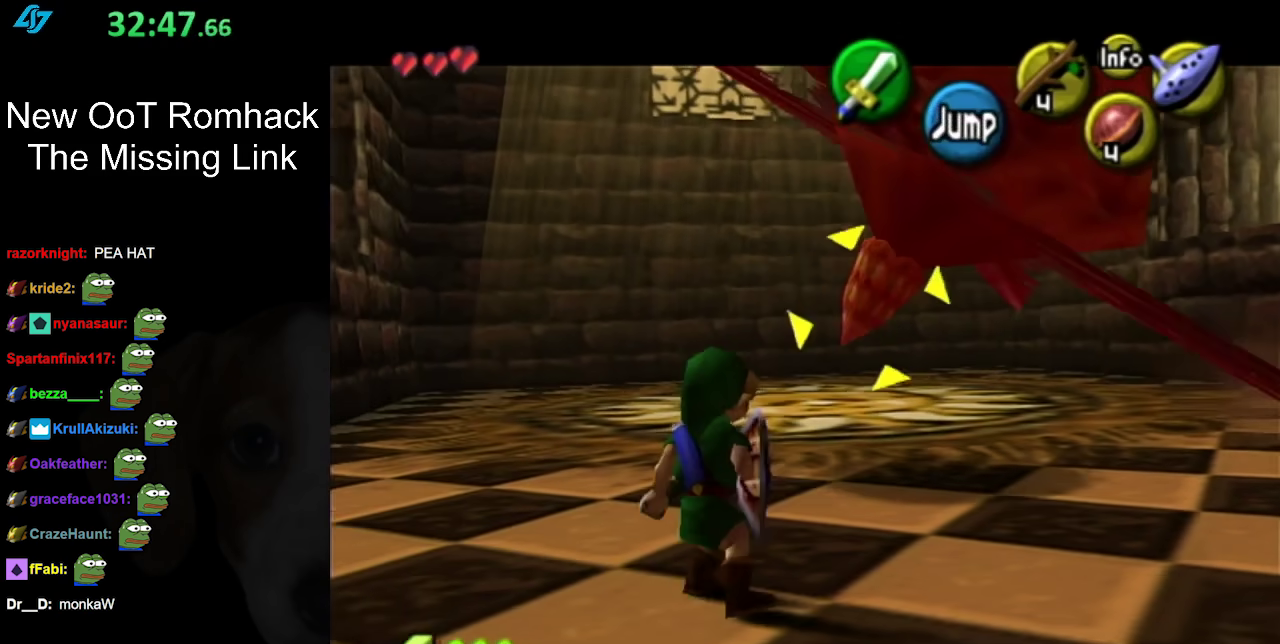
{"buttons": [], "left_stick": "down-left", "right_stick": "center", "events": [[17, "B", "down"], [167, "B", "up"], [417, "left_stick", "down-left"]]}
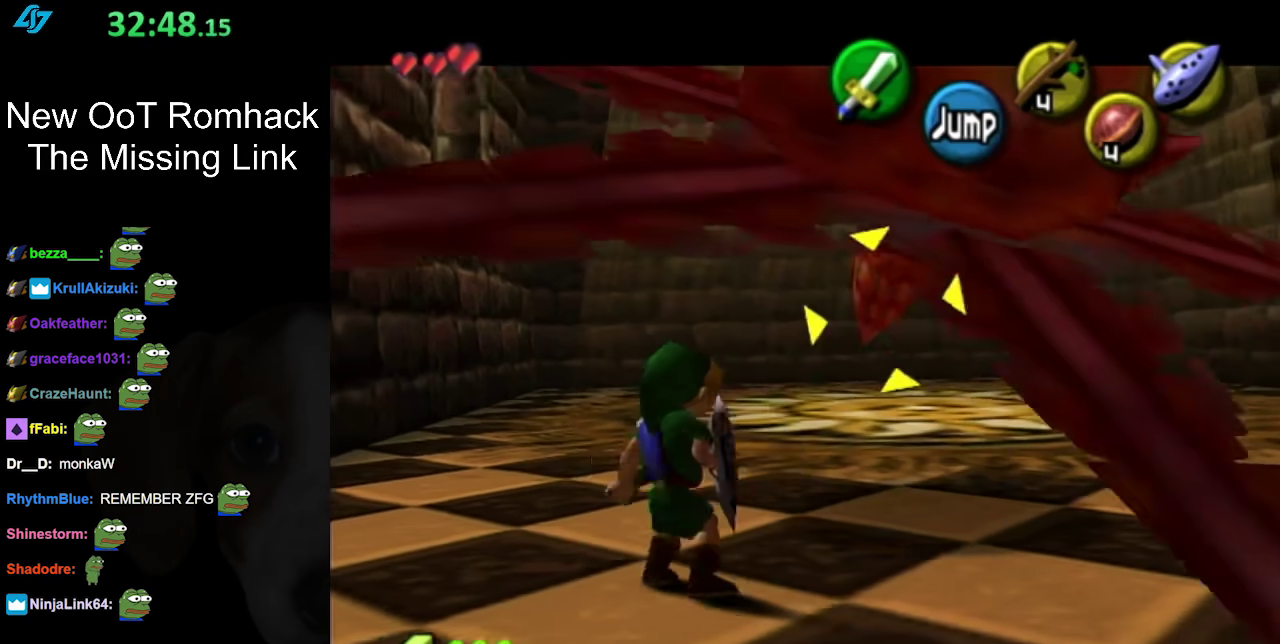
{"buttons": [], "left_stick": "up-left", "right_stick": "center", "events": [[150, "left_stick", "left"], [267, "B", "down"], [433, "B", "up"], [483, "left_stick", "up-left"]]}
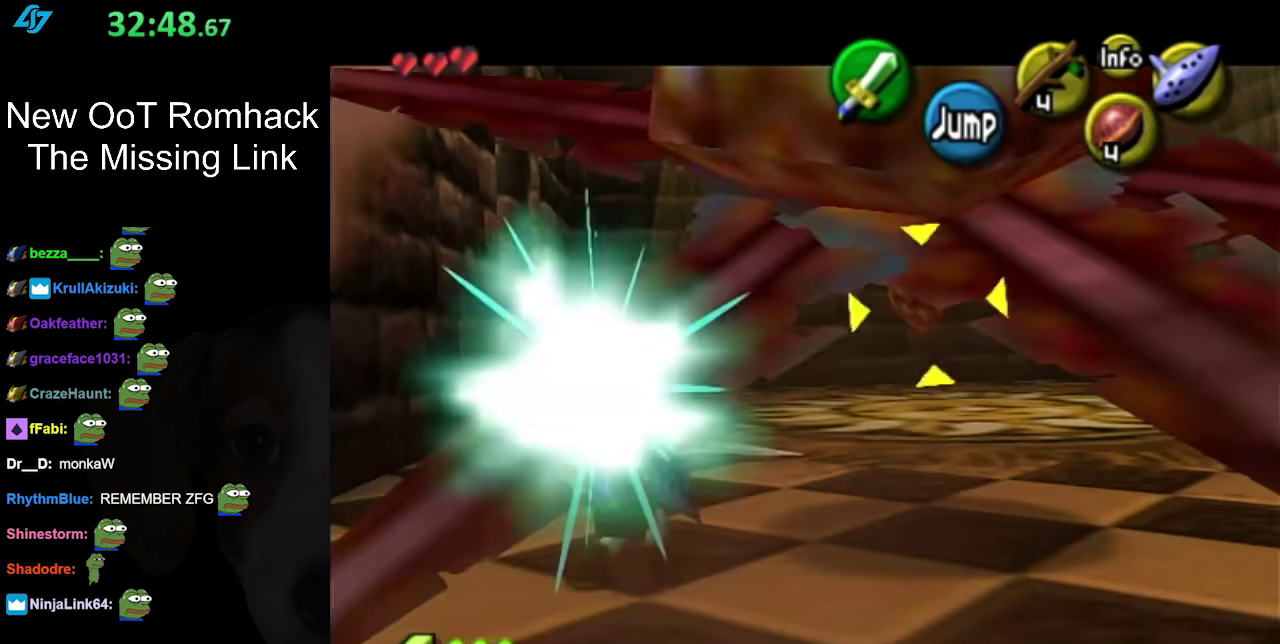
{"buttons": [], "left_stick": "up-right", "right_stick": "center", "events": [[50, "left_stick", "center"], [200, "left_stick", "up-right"]]}
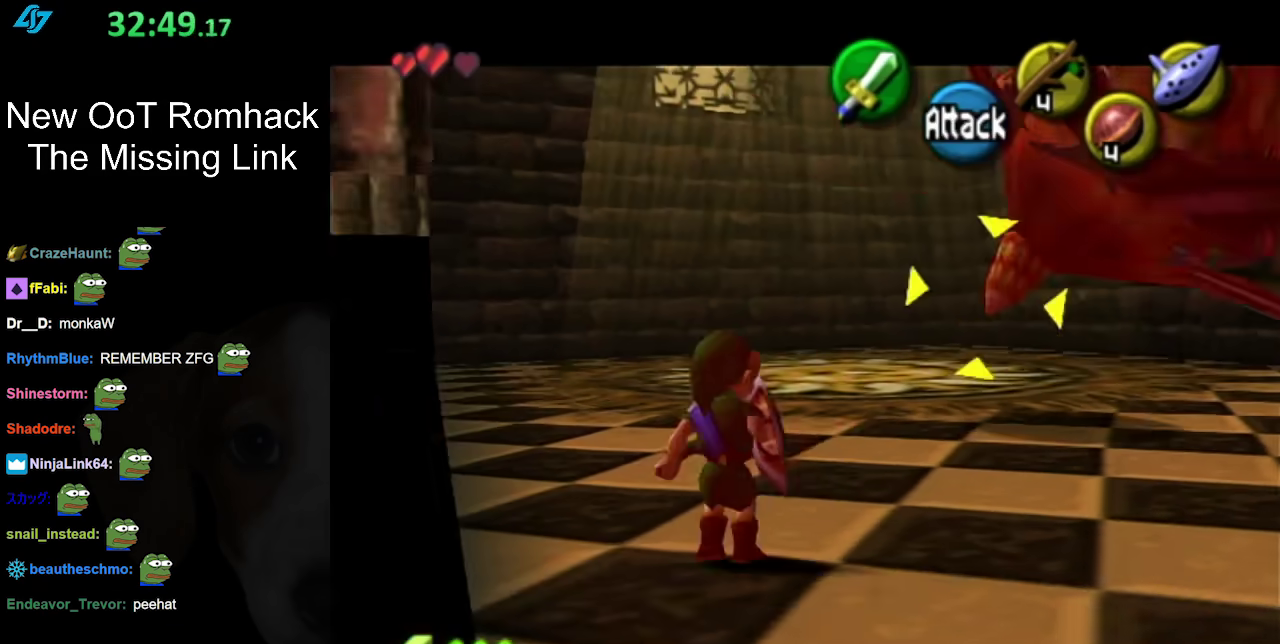
{"buttons": [], "left_stick": "up-left", "right_stick": "center", "events": [[233, "left_stick", "up"], [367, "left_stick", "up-left"]]}
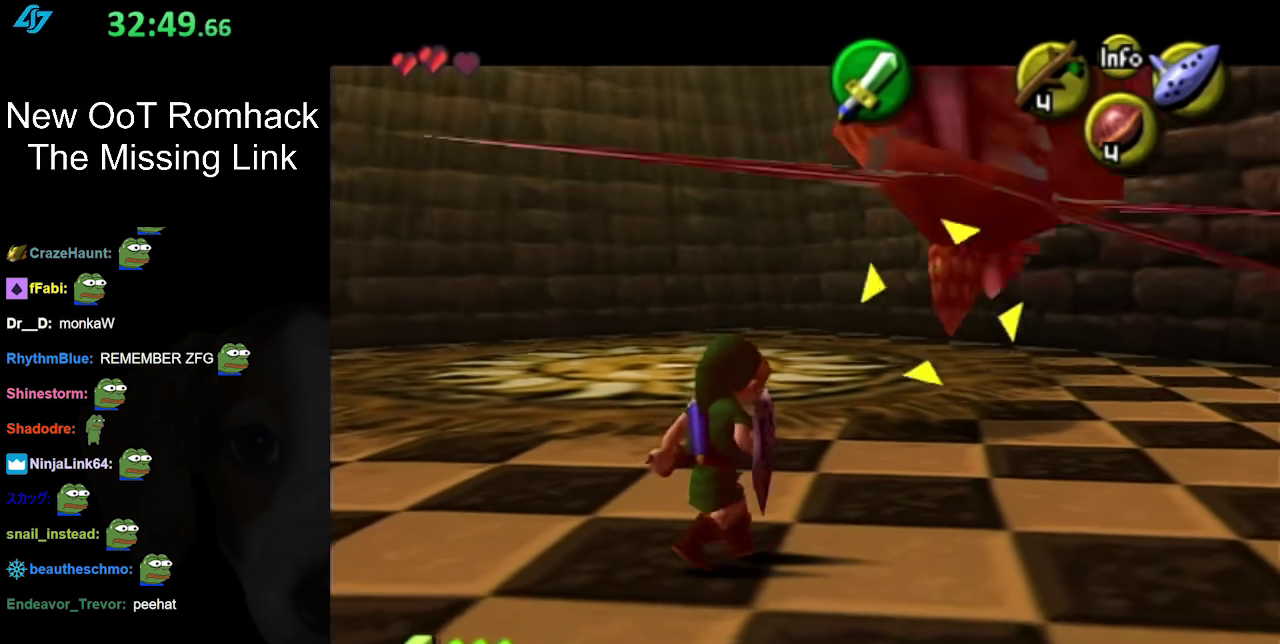
{"buttons": [], "left_stick": "left", "right_stick": "center", "events": [[50, "left_stick", "left"]]}
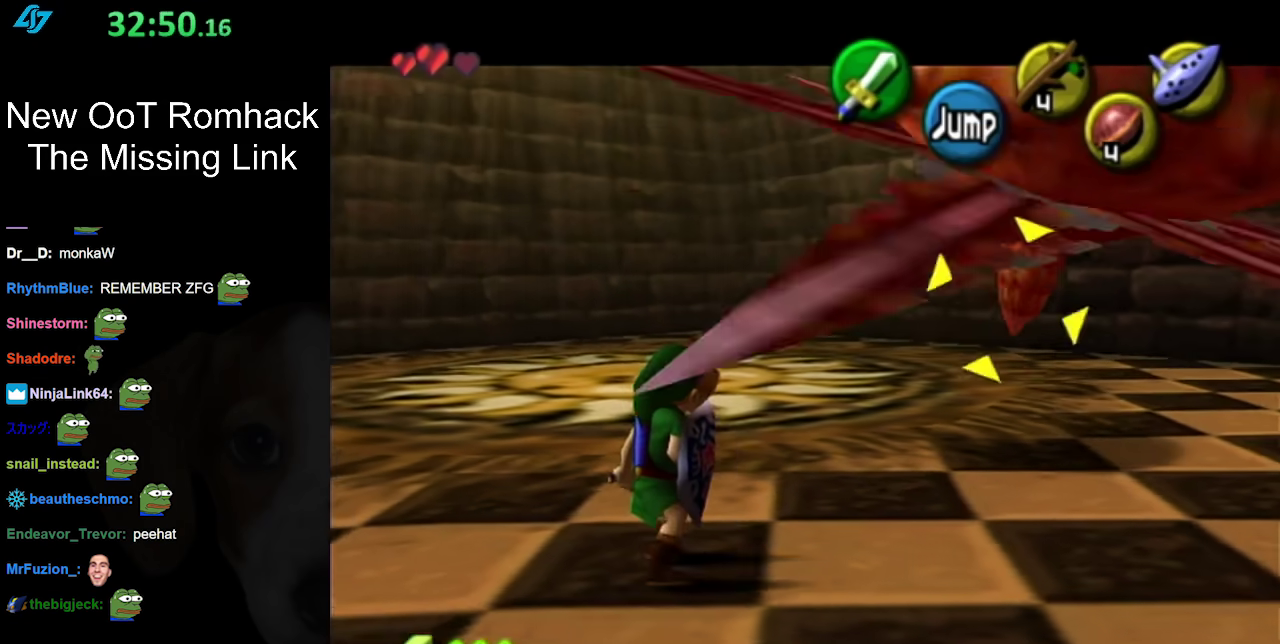
{"buttons": [], "left_stick": "left", "right_stick": "center", "events": [[83, "left_stick", "up-left"], [367, "left_stick", "left"]]}
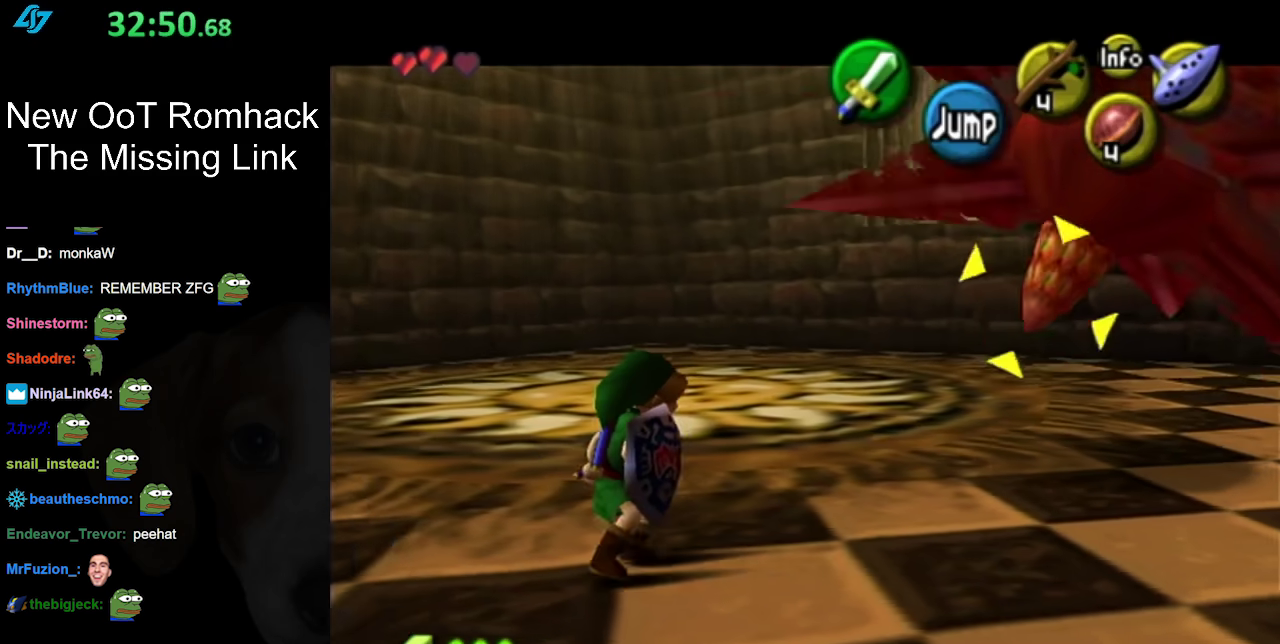
{"buttons": [], "left_stick": "center", "right_stick": "center", "events": [[150, "left_stick", "center"], [183, "B", "down"], [300, "B", "up"]]}
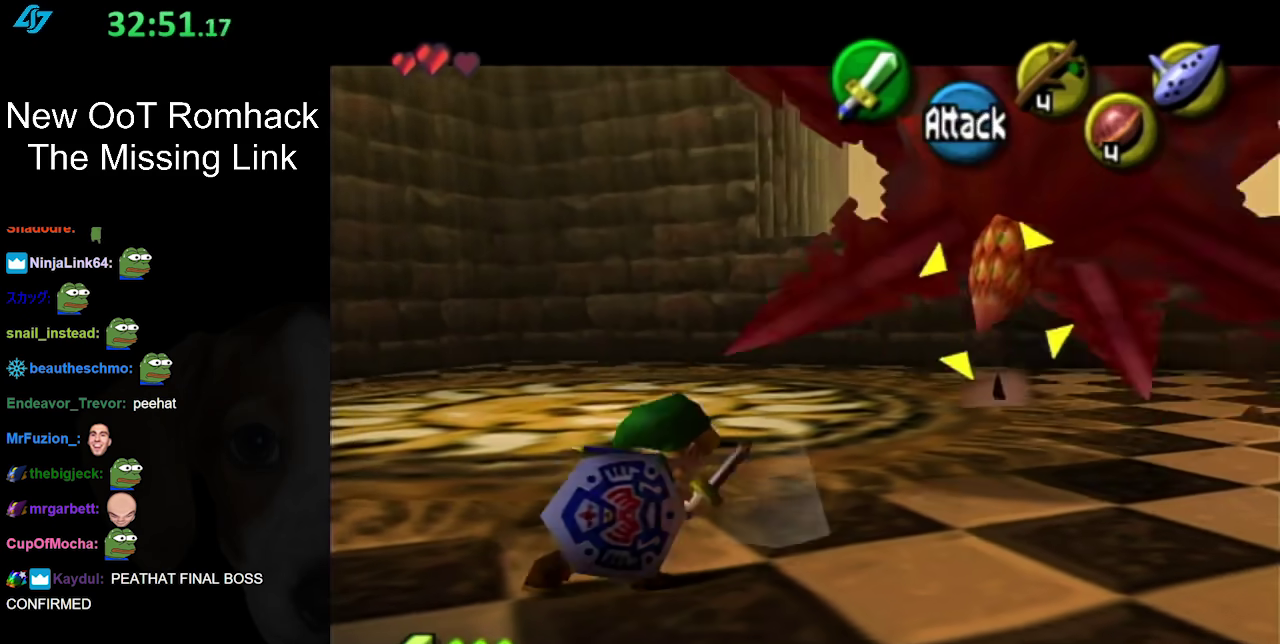
{"buttons": [], "left_stick": "center", "right_stick": "center", "events": [[117, "left_stick", "down-left"], [383, "B", "down"], [400, "left_stick", "center"], [500, "B", "up"]]}
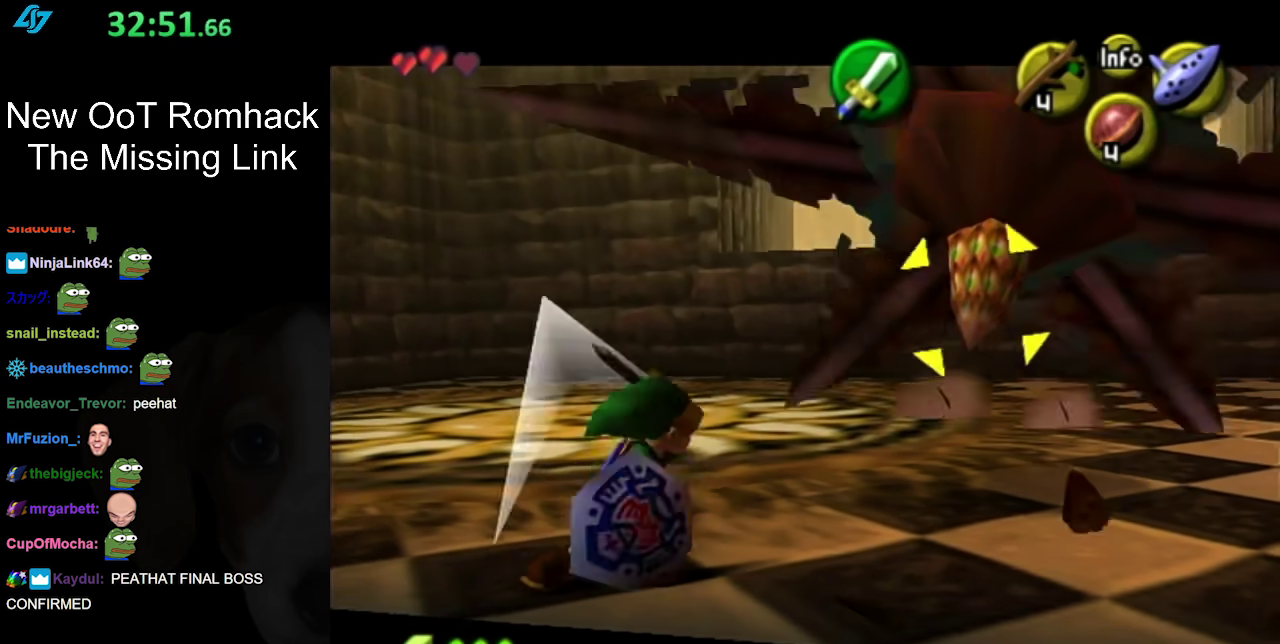
{"buttons": ["B"], "left_stick": "center", "right_stick": "center", "events": [[150, "B", "down"], [283, "B", "up"], [467, "B", "down"]]}
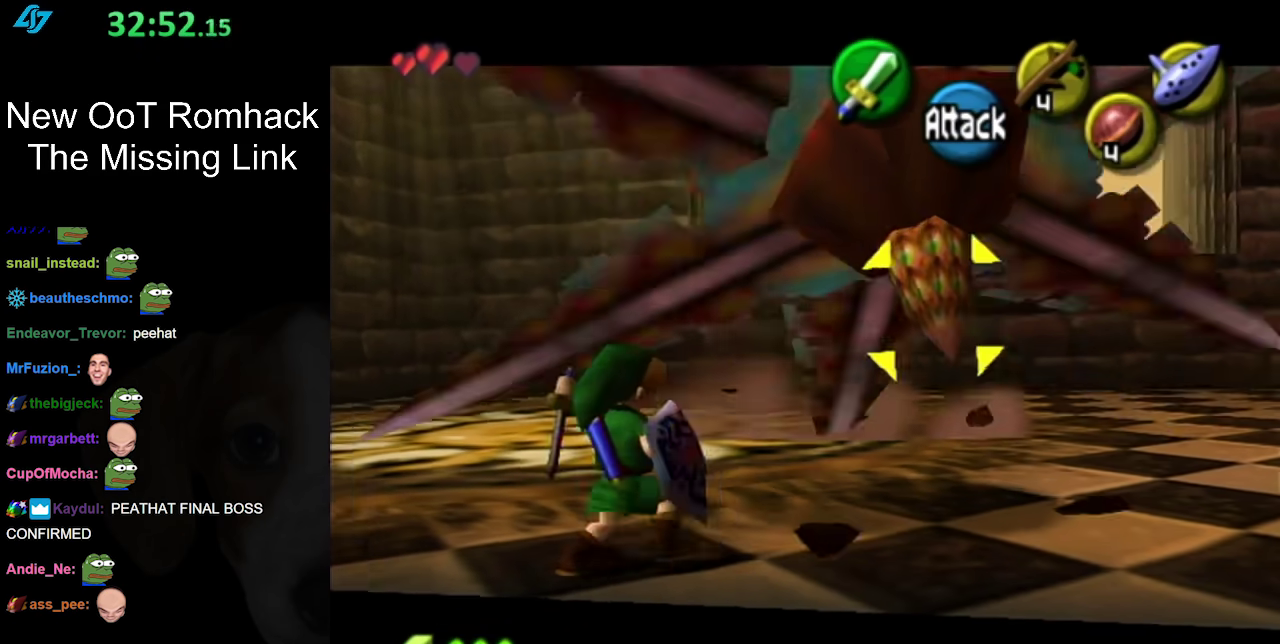
{"buttons": [], "left_stick": "right", "right_stick": "center", "events": [[133, "B", "up"], [217, "B", "down"], [417, "B", "up"], [467, "left_stick", "right"]]}
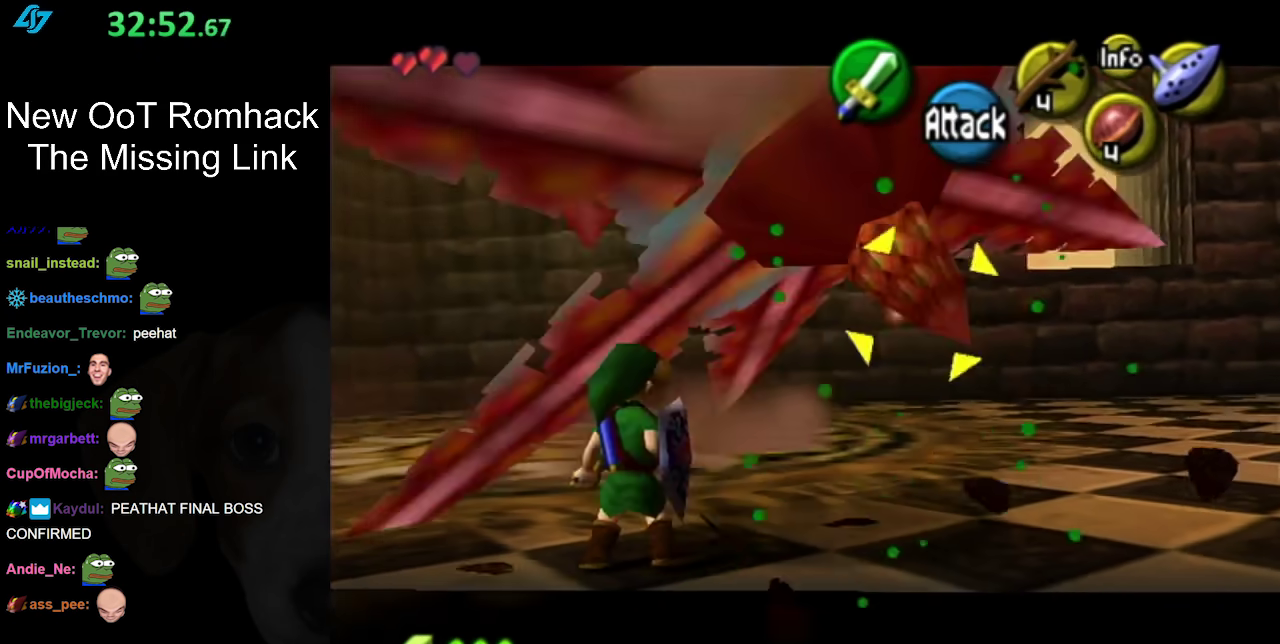
{"buttons": ["R1"], "left_stick": "down-right", "right_stick": "center", "events": [[417, "R1", "down"], [467, "left_stick", "down-right"]]}
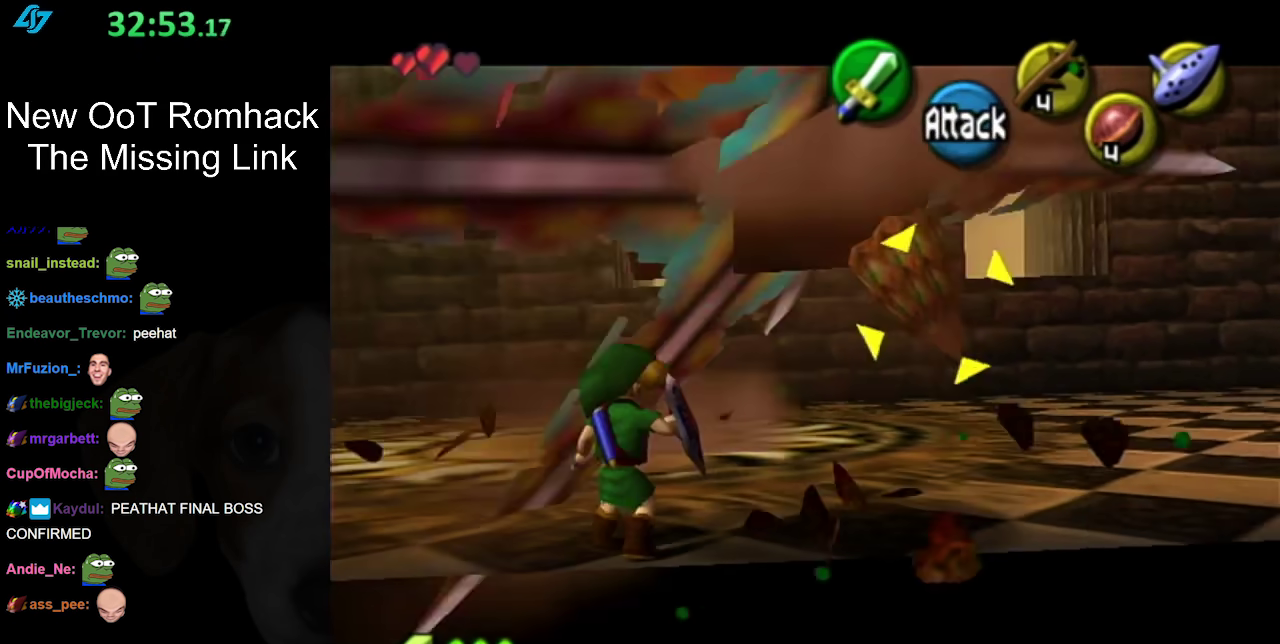
{"buttons": ["R1"], "left_stick": "down-right", "right_stick": "center", "events": []}
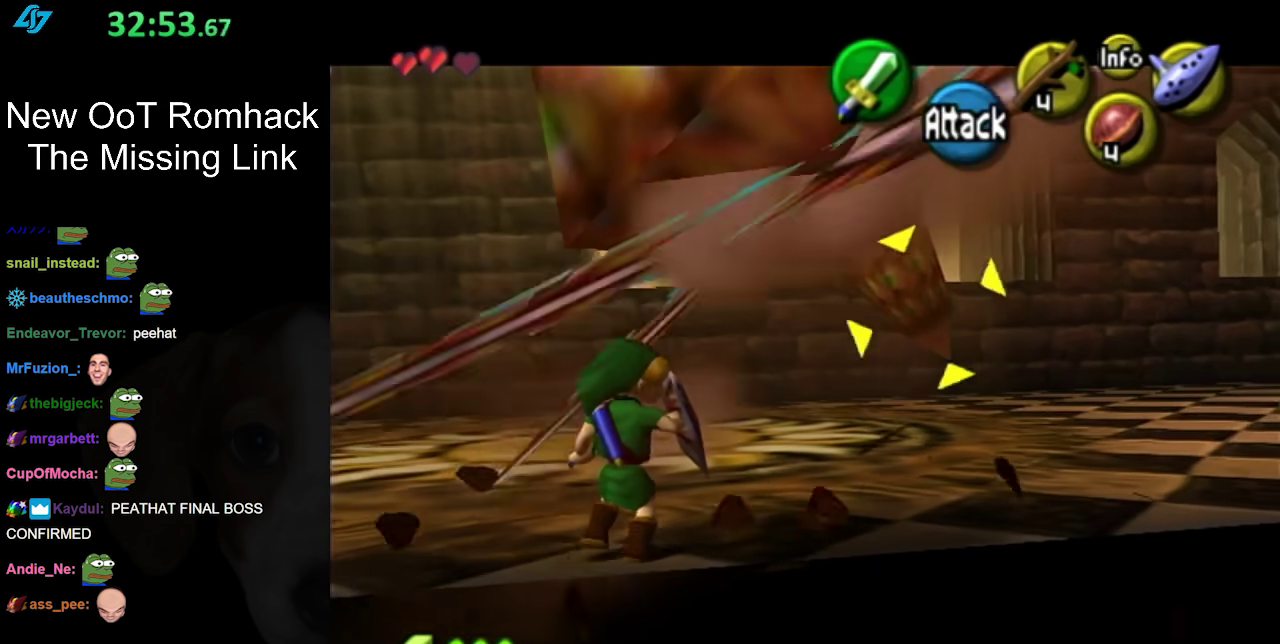
{"buttons": ["R1"], "left_stick": "right", "right_stick": "center", "events": [[100, "left_stick", "right"]]}
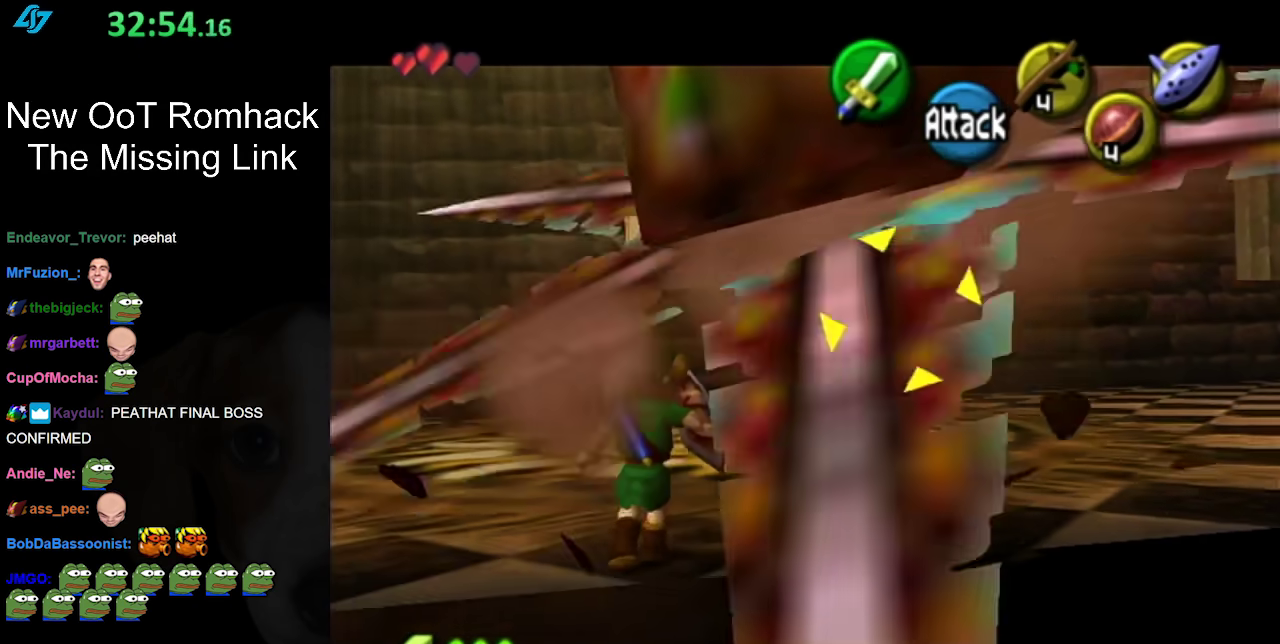
{"buttons": ["R1"], "left_stick": "center", "right_stick": "center", "events": [[317, "left_stick", "center"]]}
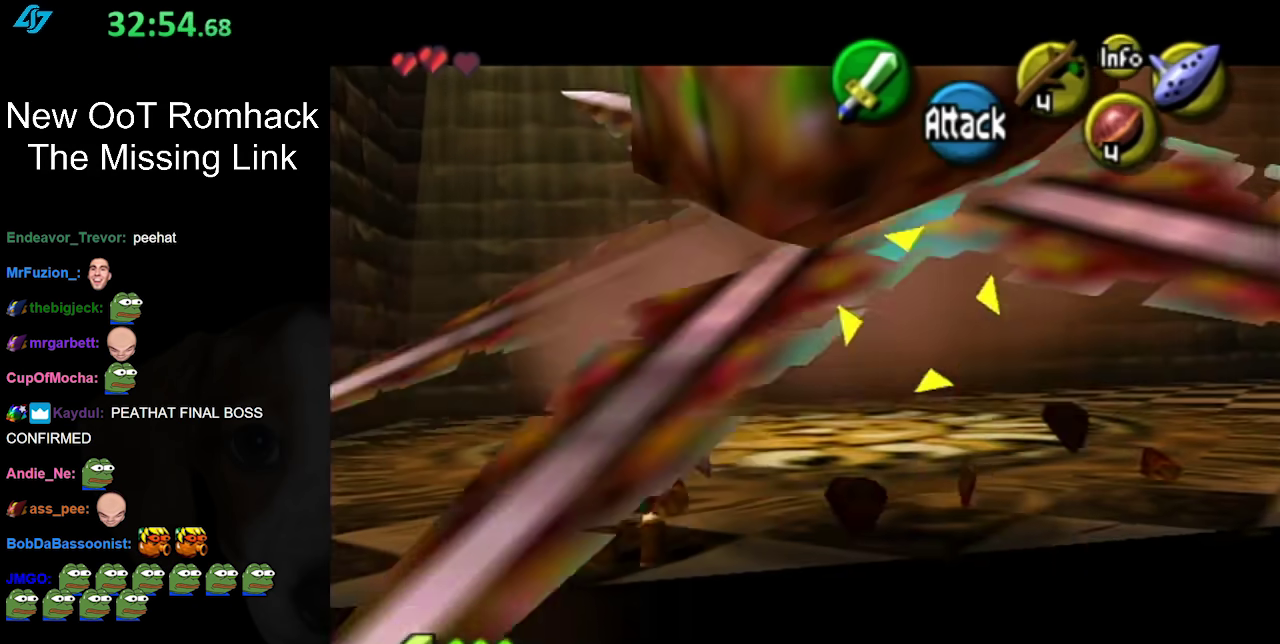
{"buttons": ["R1"], "left_stick": "left", "right_stick": "center", "events": [[167, "left_stick", "up-left"], [483, "left_stick", "left"]]}
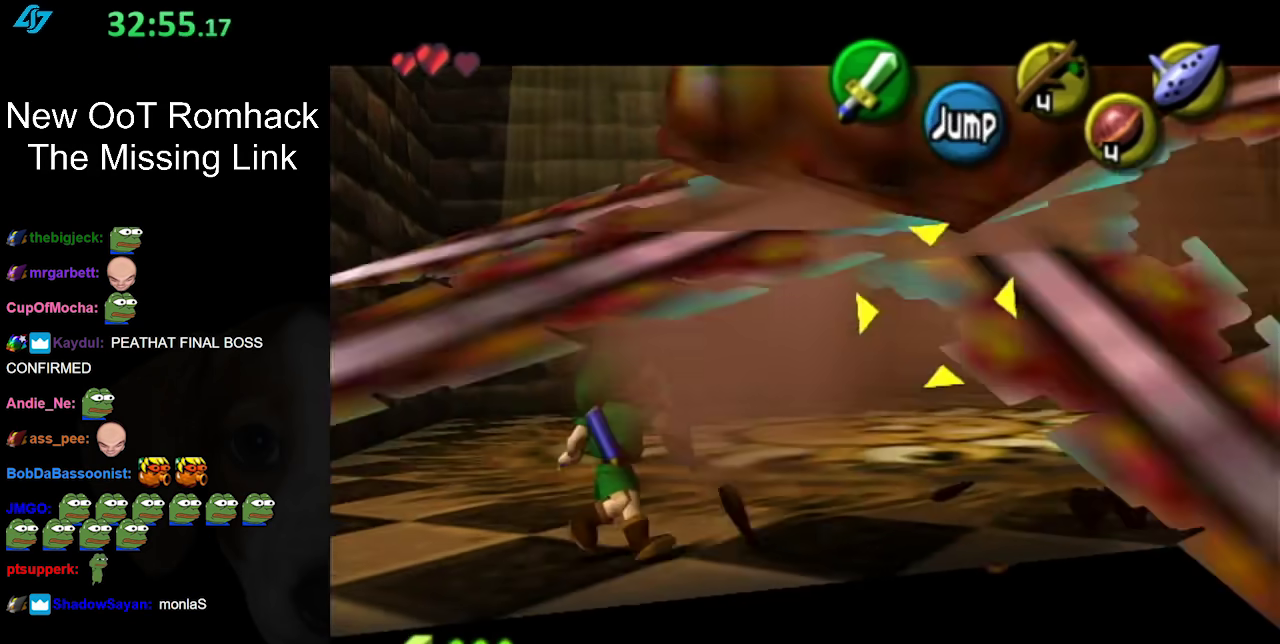
{"buttons": ["R1"], "left_stick": "up-left", "right_stick": "center", "events": [[100, "left_stick", "up-left"]]}
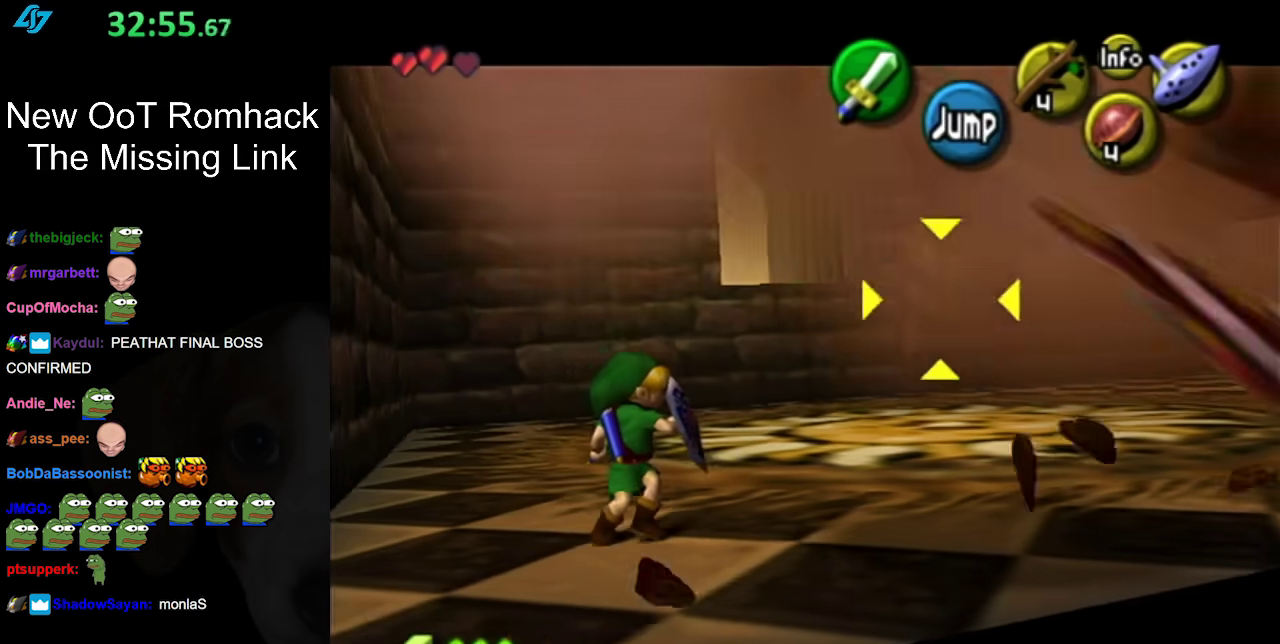
{"buttons": ["A"], "left_stick": "center", "right_stick": "center", "events": [[283, "left_stick", "center"], [317, "R1", "up"], [433, "A", "down"]]}
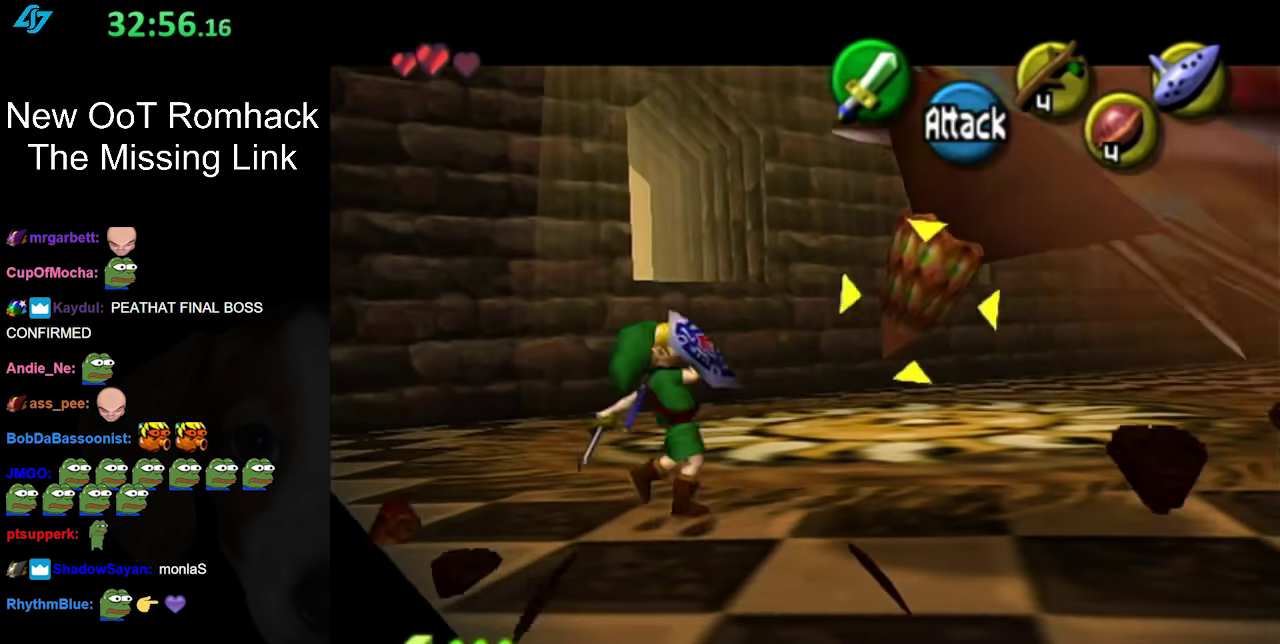
{"buttons": ["A"], "left_stick": "center", "right_stick": "center", "events": [[33, "A", "up"], [117, "A", "down"], [183, "A", "up"], [250, "A", "down"]]}
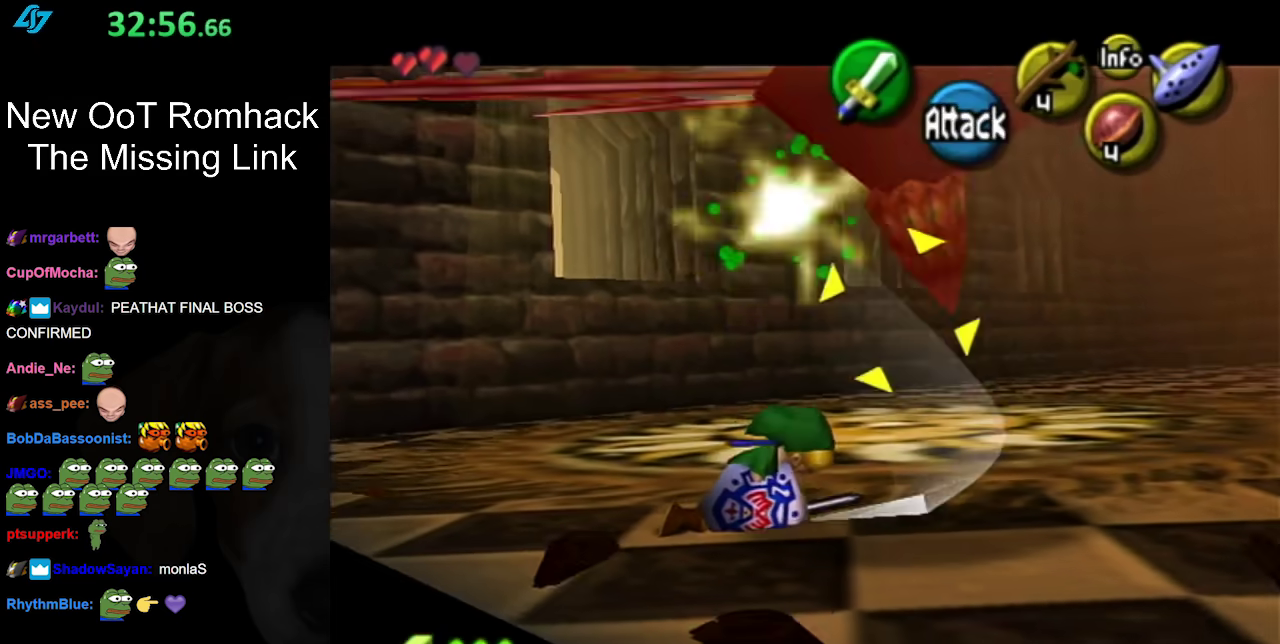
{"buttons": ["R1"], "left_stick": "up-left", "right_stick": "center", "events": [[67, "A", "up"], [183, "left_stick", "up"], [250, "left_stick", "up-left"], [350, "R1", "down"]]}
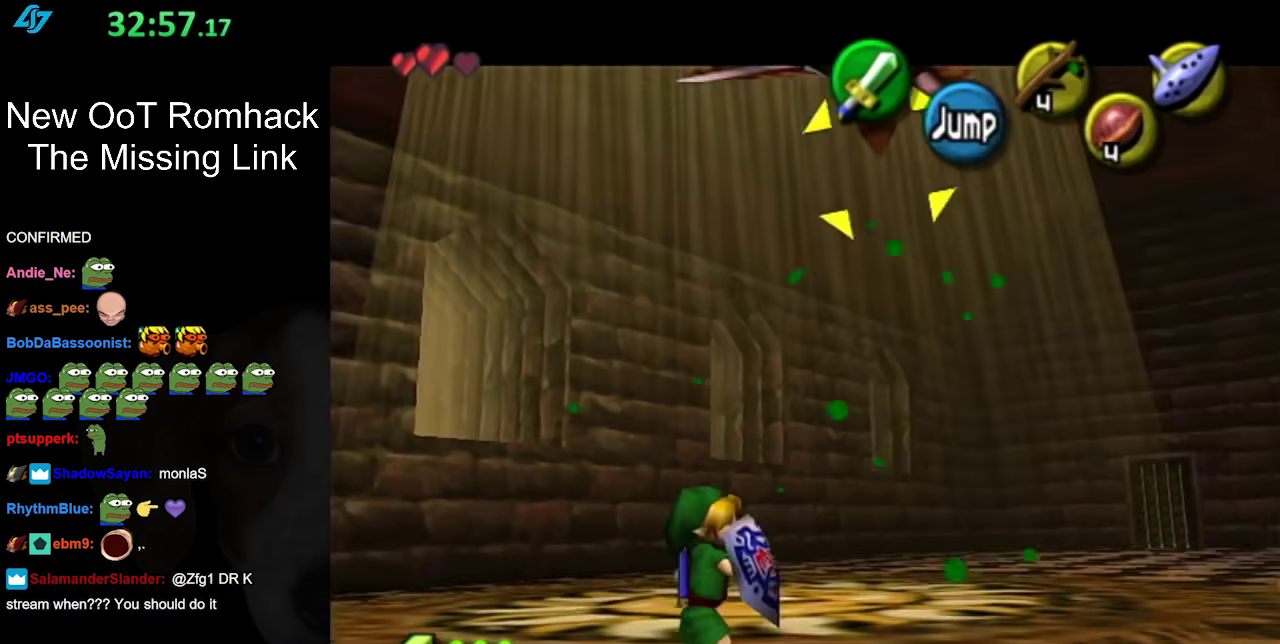
{"buttons": ["R1"], "left_stick": "up-left", "right_stick": "center", "events": []}
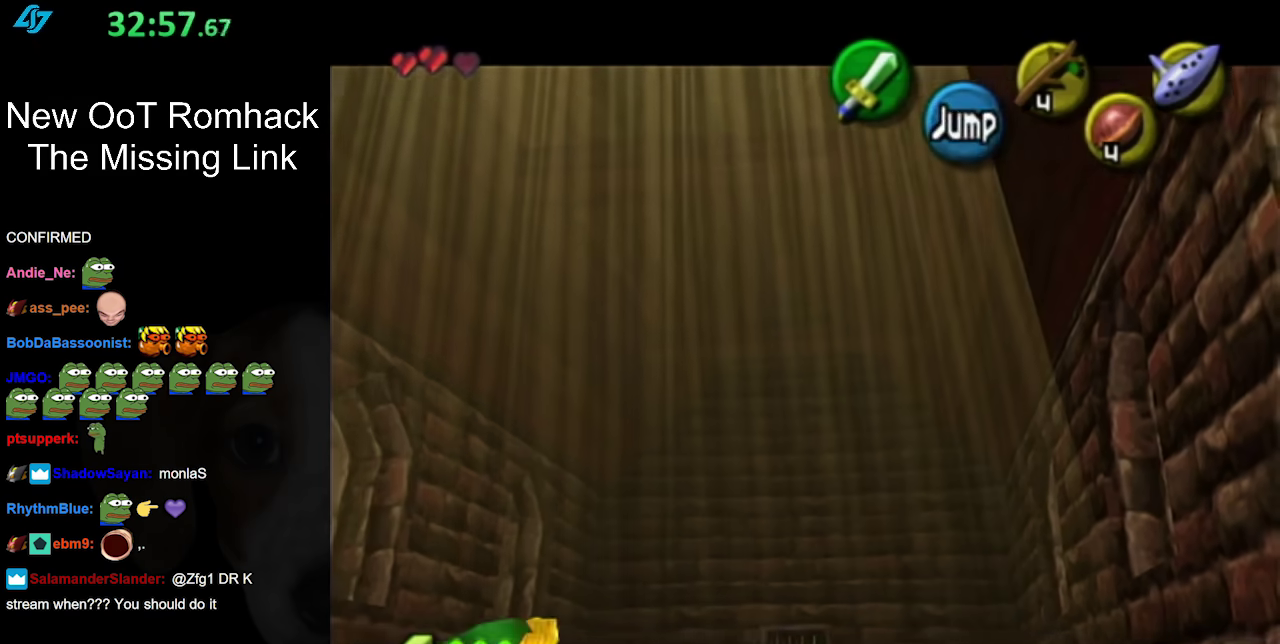
{"buttons": ["R1"], "left_stick": "center", "right_stick": "center", "events": [[183, "left_stick", "left"], [433, "left_stick", "center"]]}
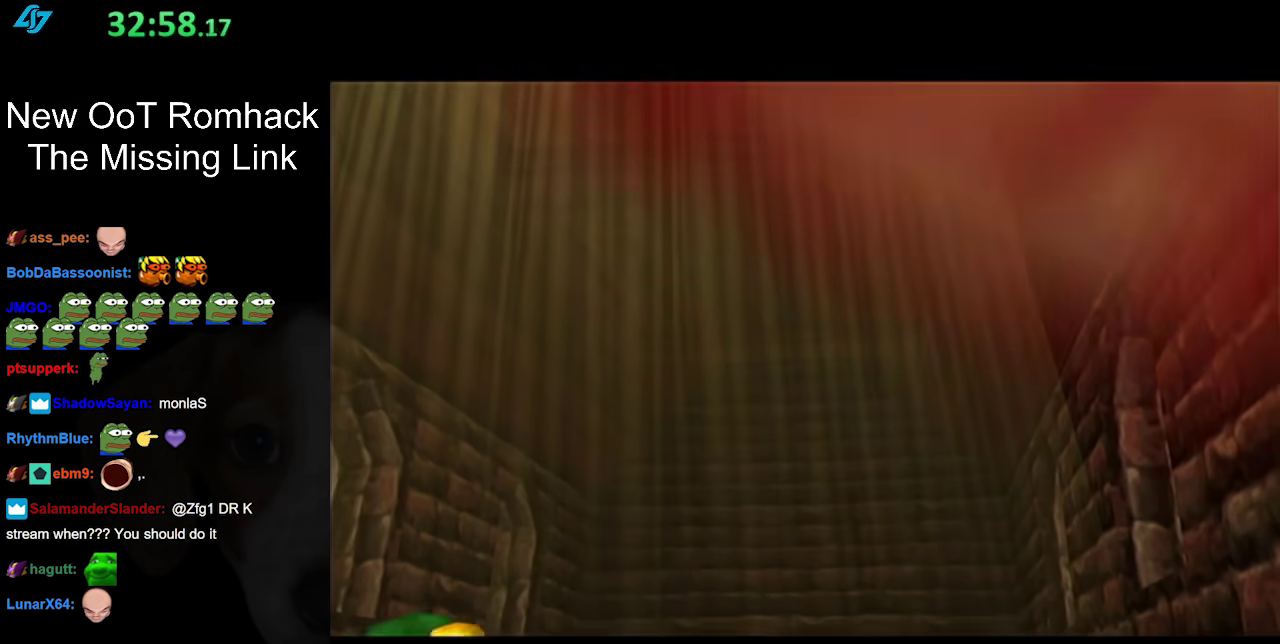
{"buttons": [], "left_stick": "center", "right_stick": "center", "events": [[67, "R1", "up"]]}